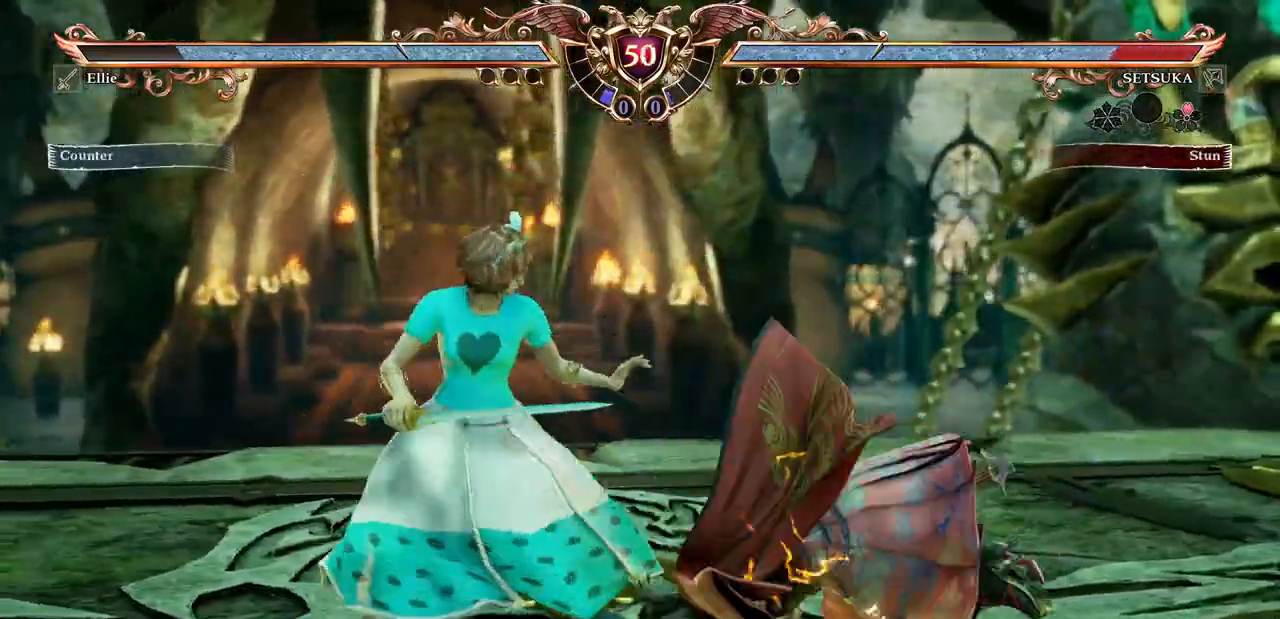
Gameplay with a controller (Xbox layout); each line is a JSON object with the inputs held at the frame after it. "events" lists button and stick changes between this image and that frame as [ms after this image, input, new state], when the widget could be followed in between. Not read: L3 R3 SELECT START.
{"buttons": ["DPAD_UP"], "events": [[467, "DPAD_UP", "down"]]}
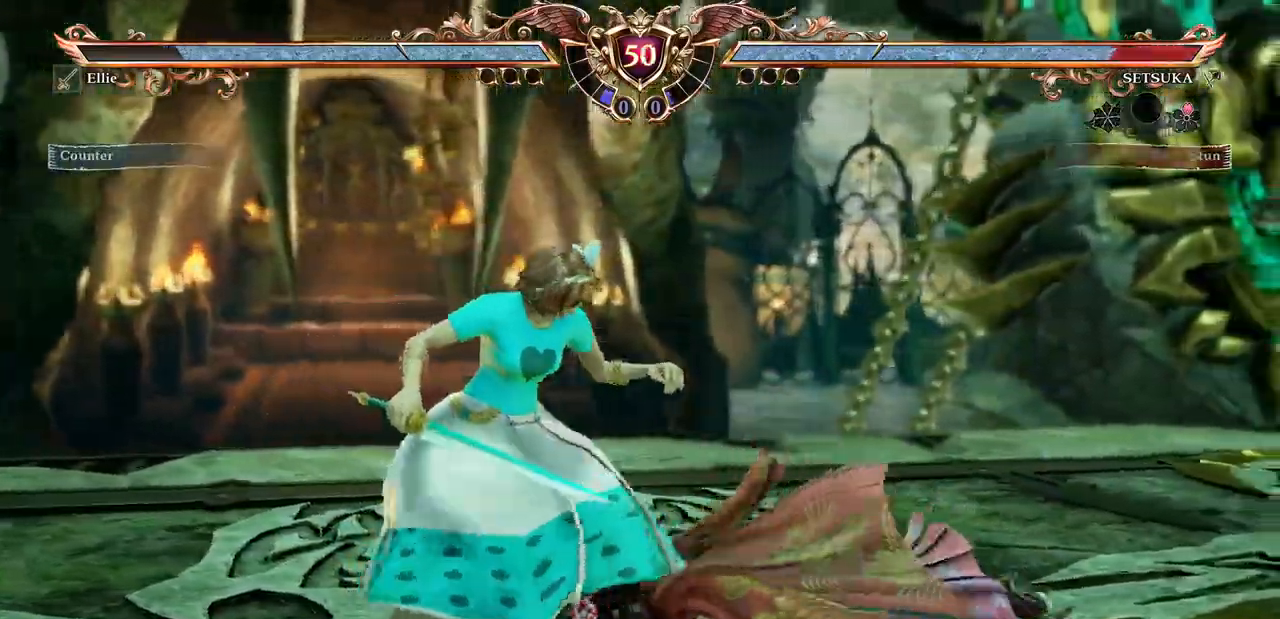
{"buttons": ["B", "DPAD_DOWN", "DPAD_RIGHT"]}
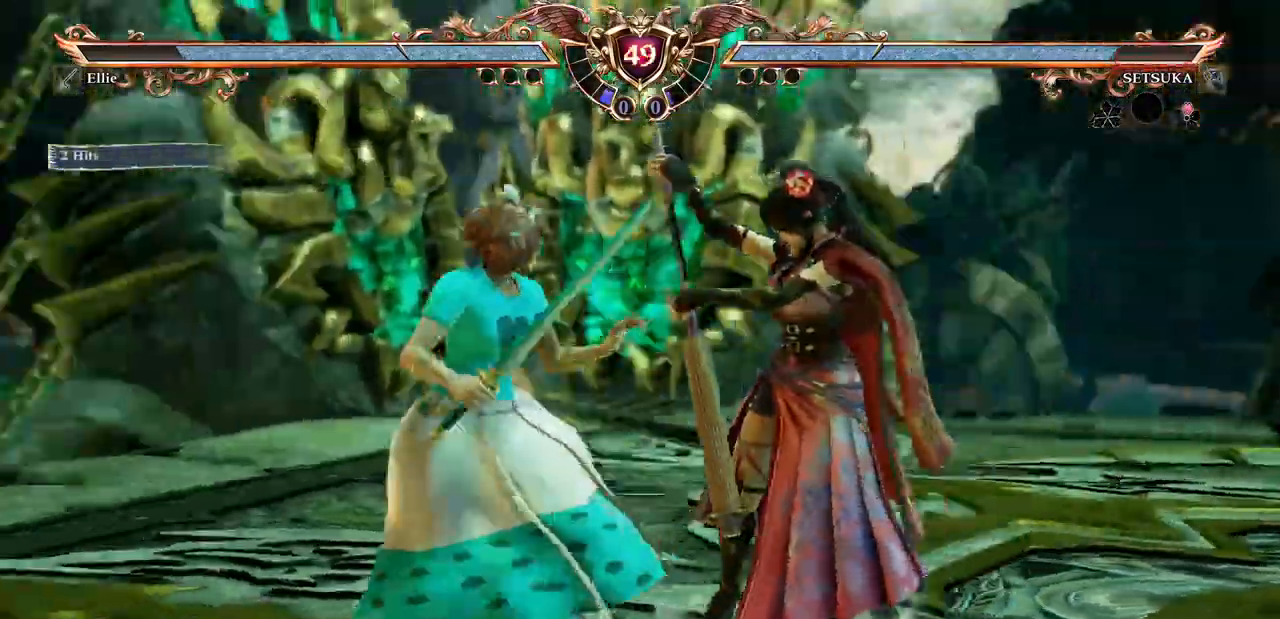
{"buttons": []}
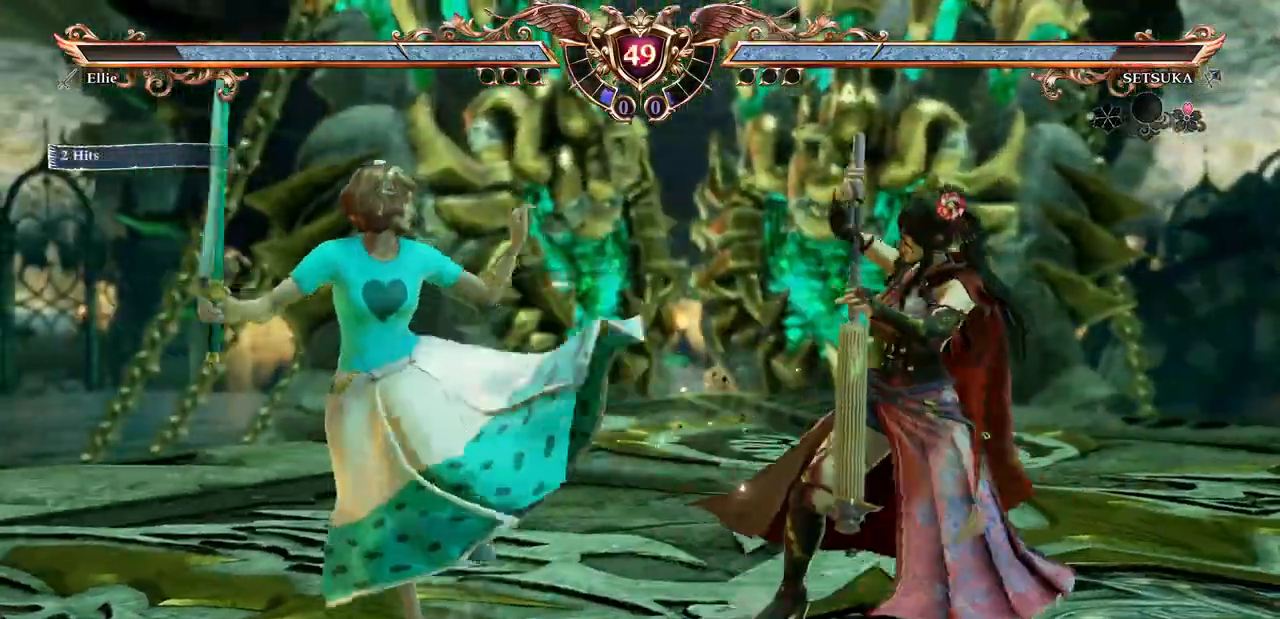
{"buttons": ["A"], "events": [[33, "DPAD_DOWN", "down"], [167, "B", "down"], [283, "B", "up"], [317, "DPAD_DOWN", "up"], [350, "A", "down"]]}
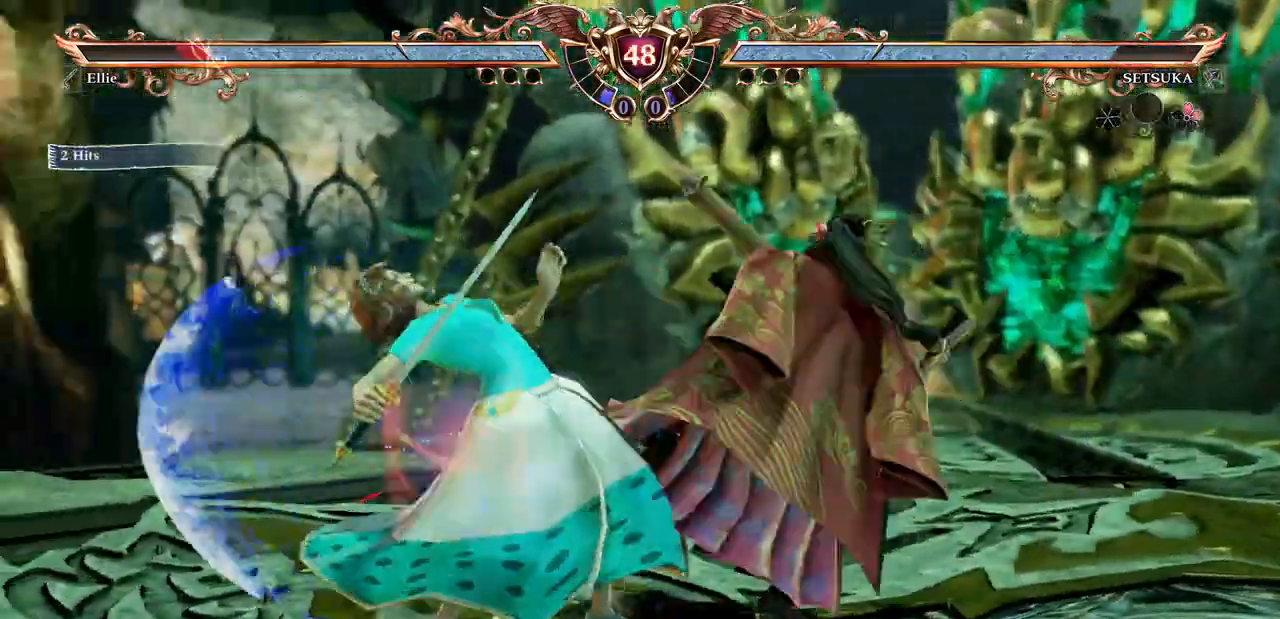
{"buttons": ["A"], "events": [[50, "R1", "down"], [117, "R1", "up"]]}
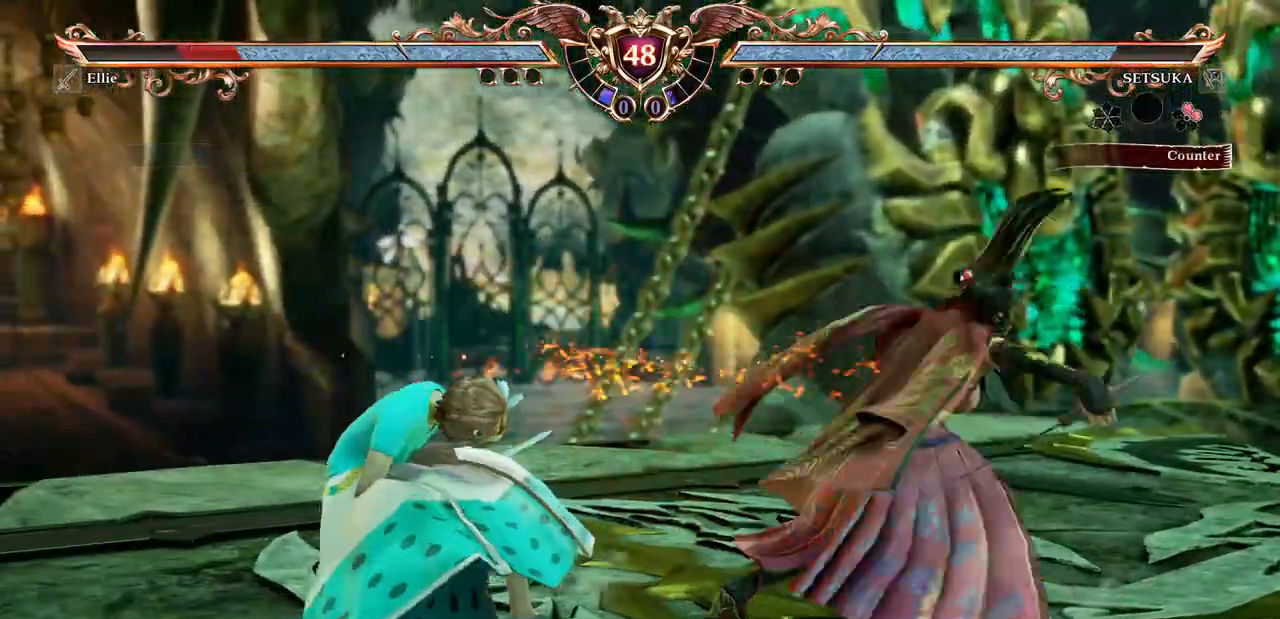
{"buttons": ["DPAD_UP"], "events": [[133, "A", "up"], [167, "DPAD_UP", "down"]]}
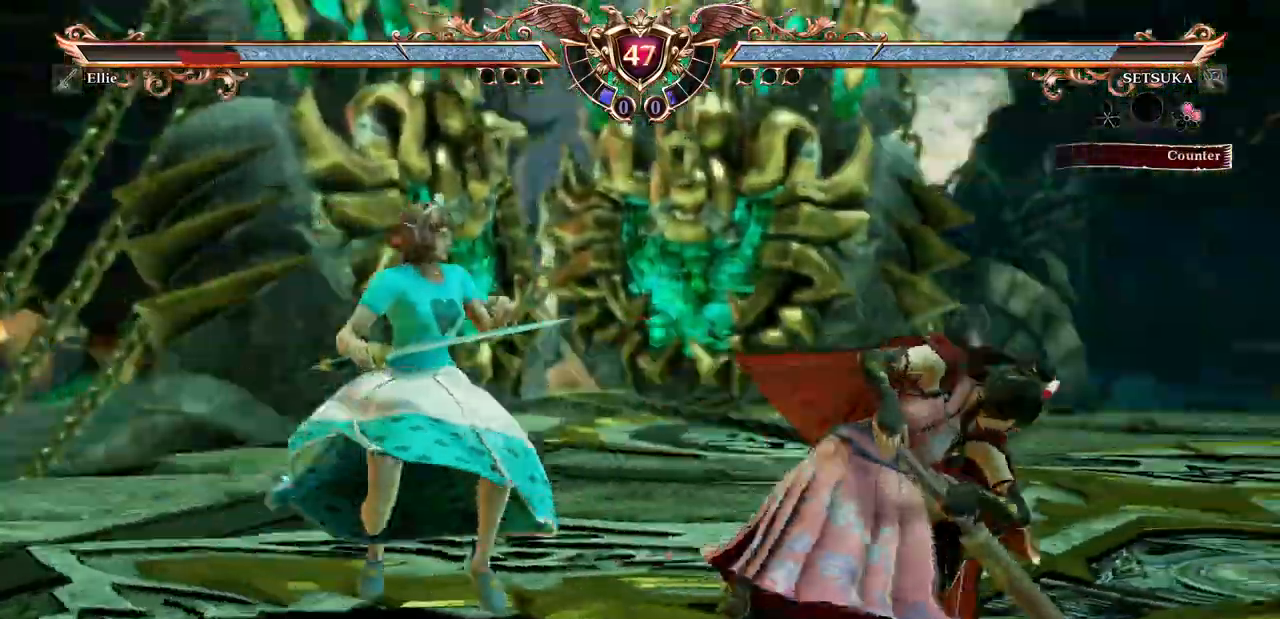
{"buttons": [], "events": [[50, "A", "down"], [133, "DPAD_UP", "up"], [217, "DPAD_UP", "down"], [300, "A", "up"], [400, "DPAD_UP", "up"], [400, "R2", "down"], [417, "R2", "up"]]}
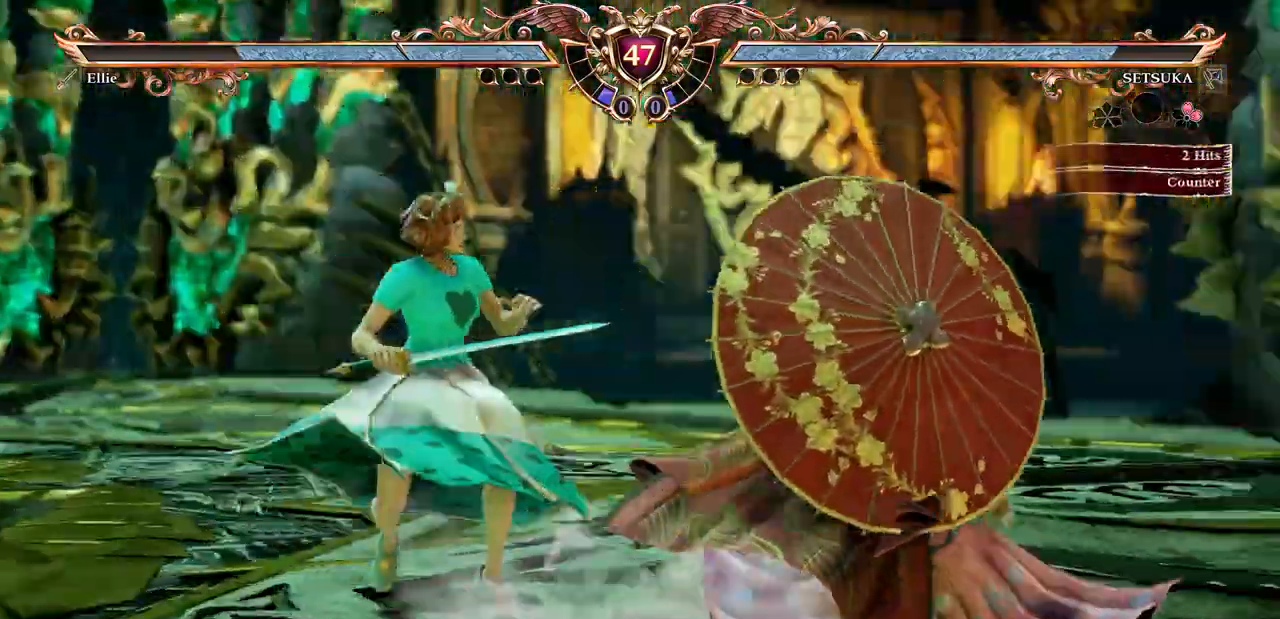
{"buttons": []}
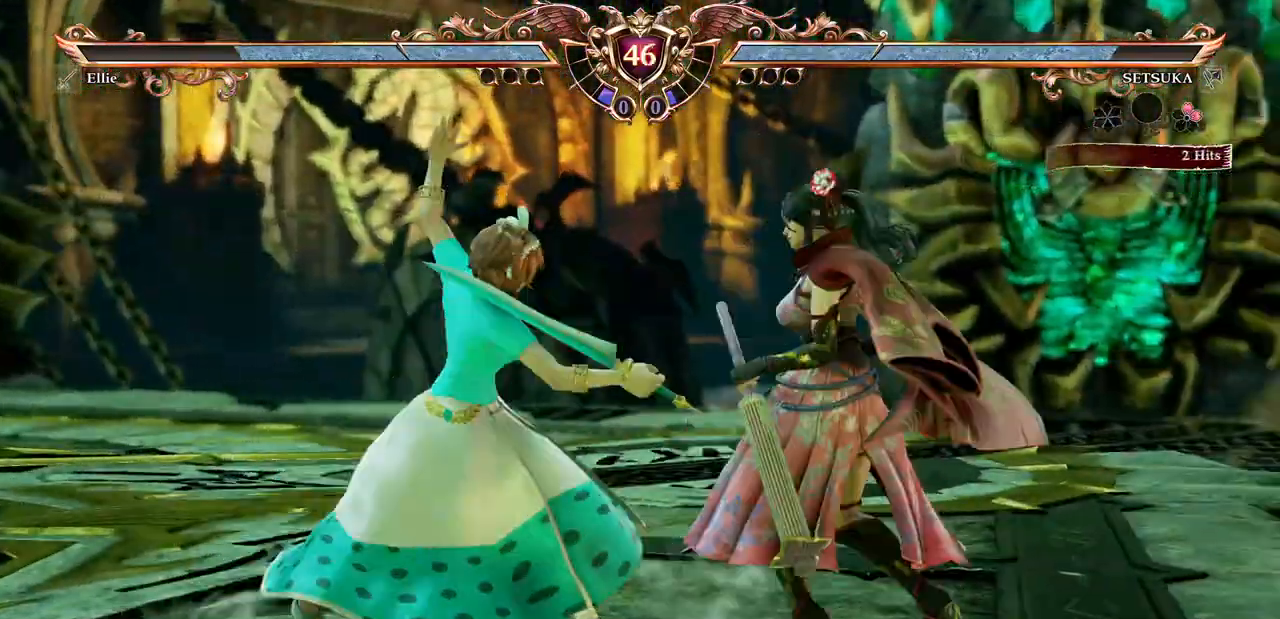
{"buttons": [], "events": []}
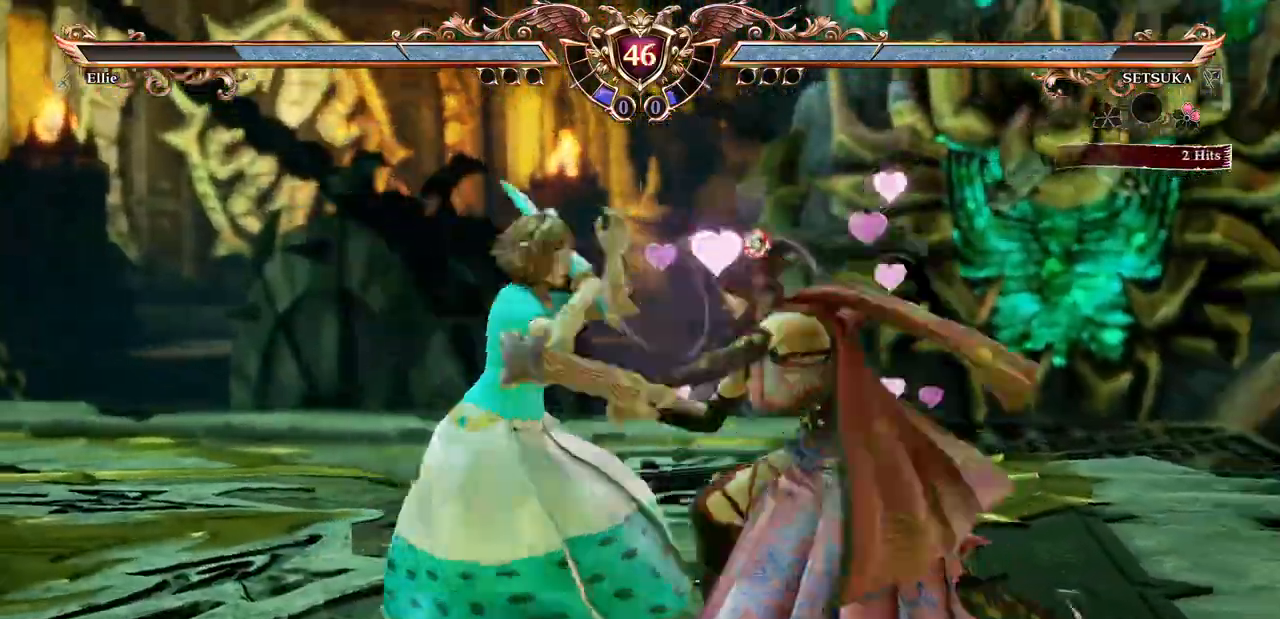
{"buttons": ["R2", "DPAD_LEFT"], "events": [[117, "R2", "down"], [150, "R1", "down"], [417, "R1", "up"], [450, "DPAD_LEFT", "down"]]}
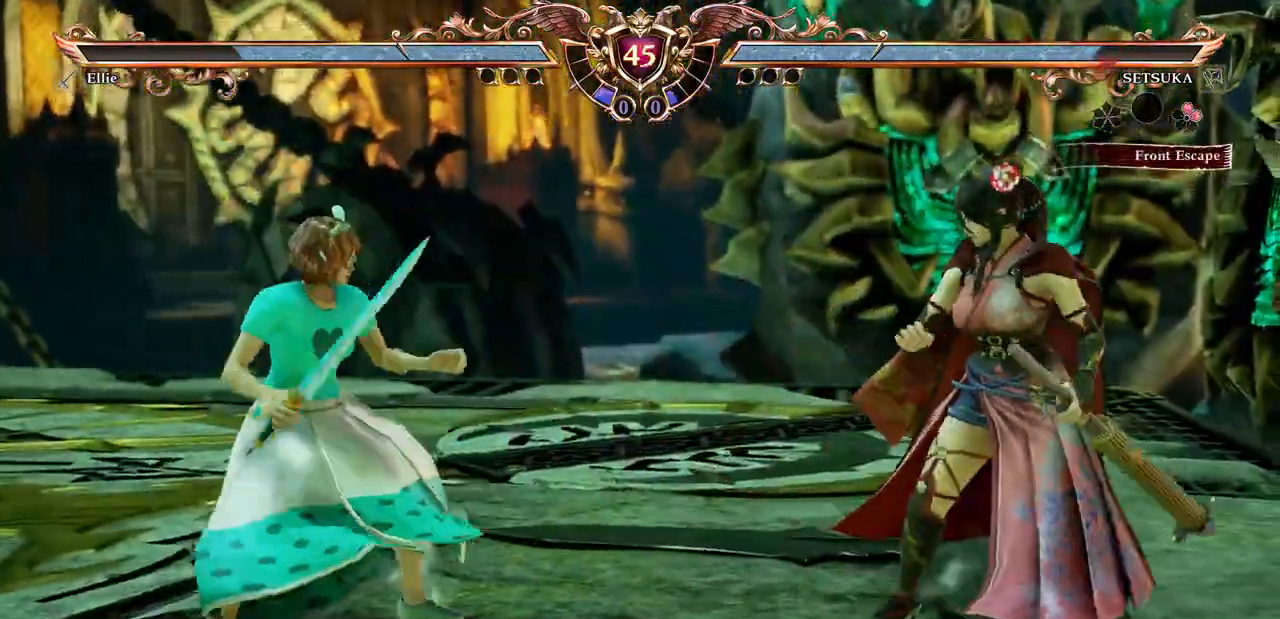
{"buttons": [], "events": [[17, "DPAD_LEFT", "up"], [67, "DPAD_LEFT", "down"], [133, "X", "down"], [167, "R2", "up"], [200, "DPAD_LEFT", "up"], [250, "X", "up"]]}
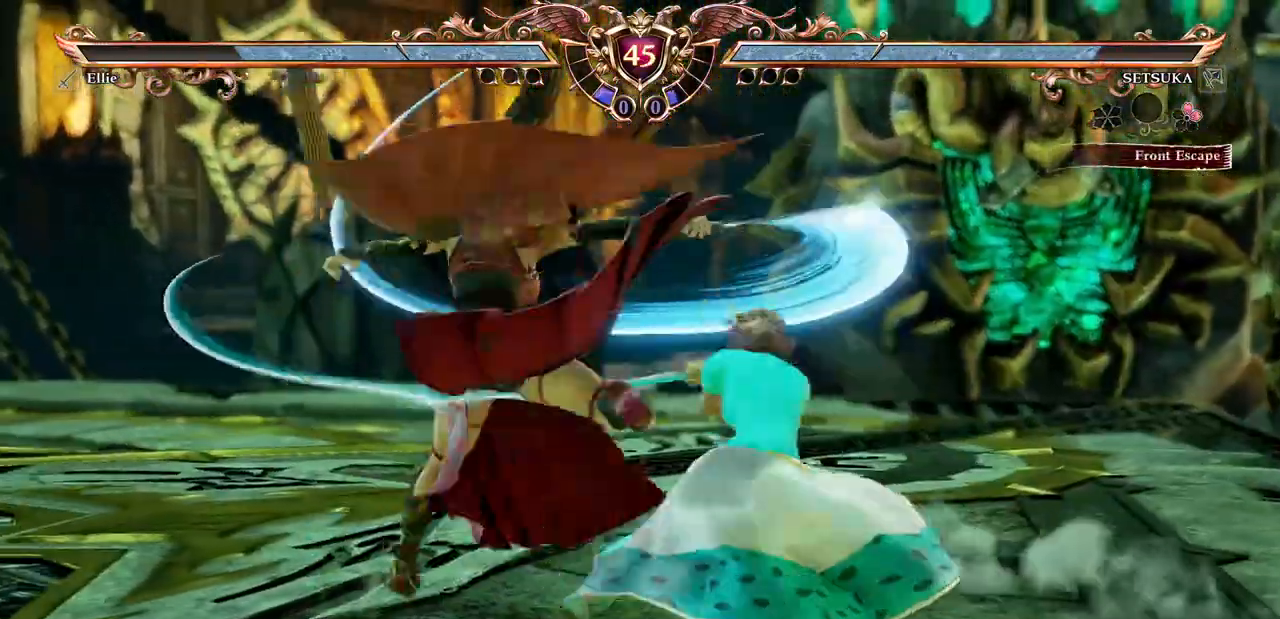
{"buttons": ["A", "DPAD_UP"], "events": [[300, "A", "down"], [433, "DPAD_UP", "down"]]}